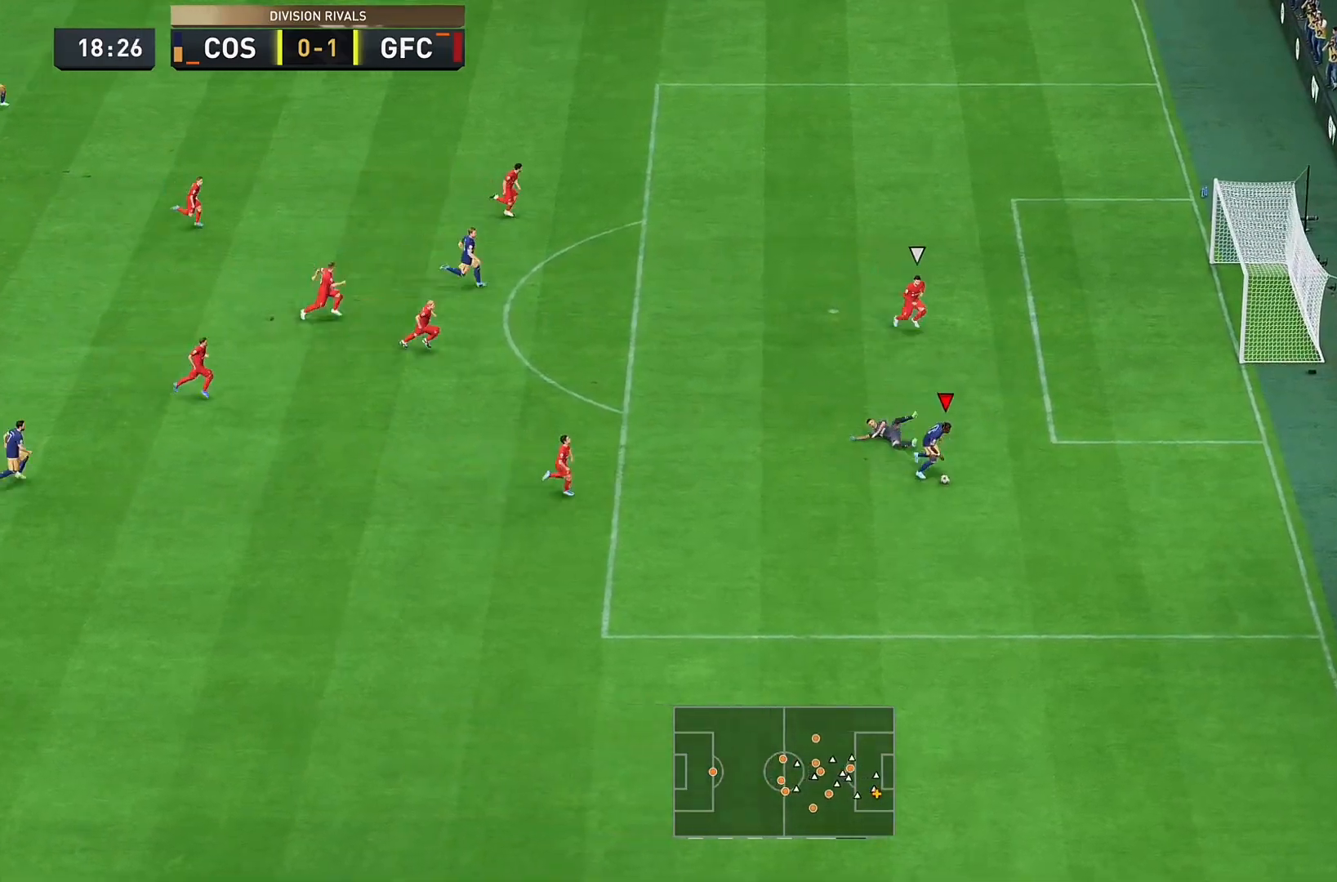
Gameplay with a controller (PlayStation layout); each line is a JSON object with the inputs held at the frame after it (dt_ms = milliseconds from this image to that frame). "events" lists button and stick changes between this image and that frame as [ms after this image, input, new state], when the widget could be followed in between. Not read: L3 R1 R3.
{"dt_ms": 500, "buttons": [], "left_stick": "up-right", "right_stick": "center", "events": [[200, "left_stick", "up-right"], [233, "SQUARE", "down"], [433, "SQUARE", "up"]]}
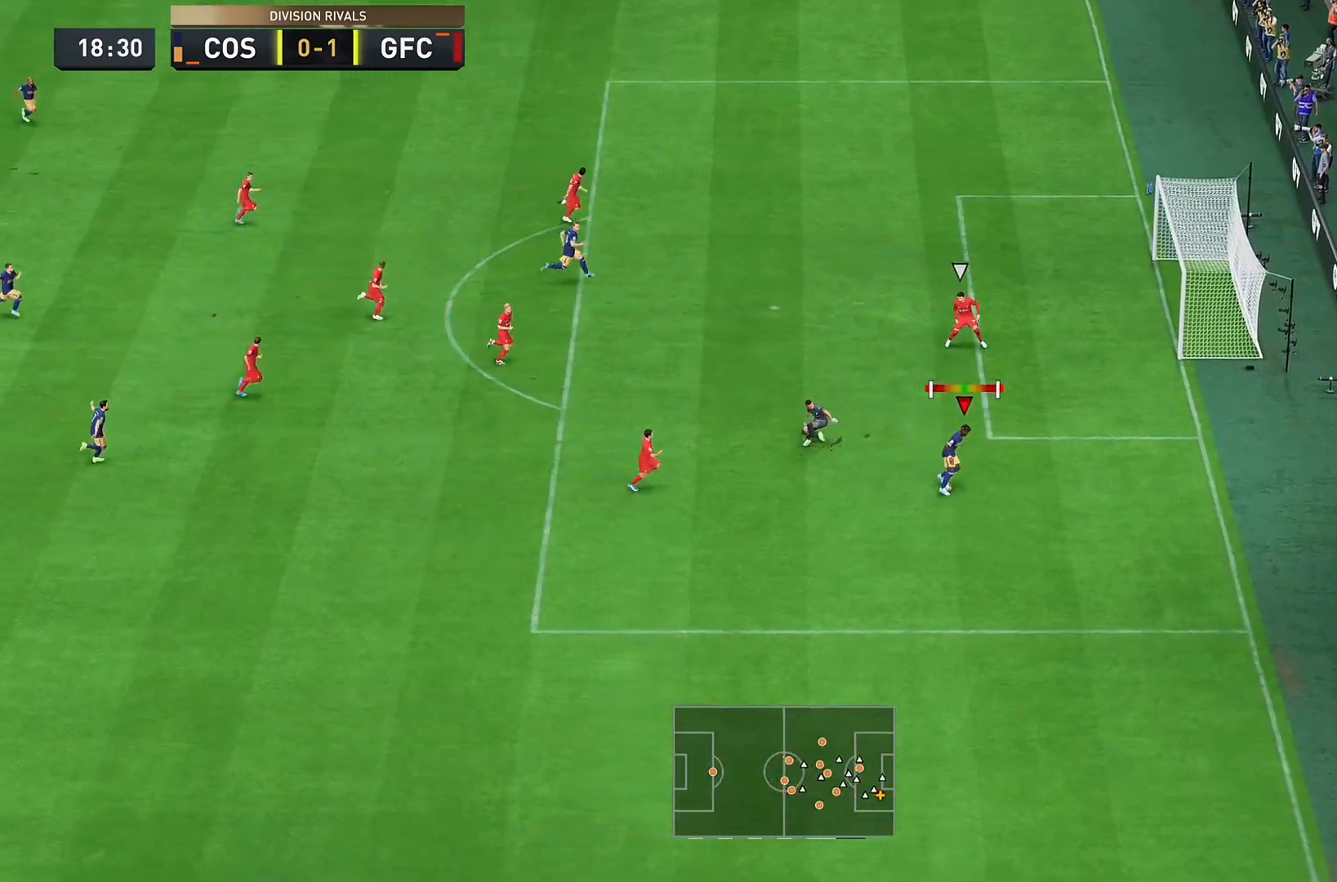
{"dt_ms": 500, "buttons": [], "left_stick": "up-right", "right_stick": "center", "events": []}
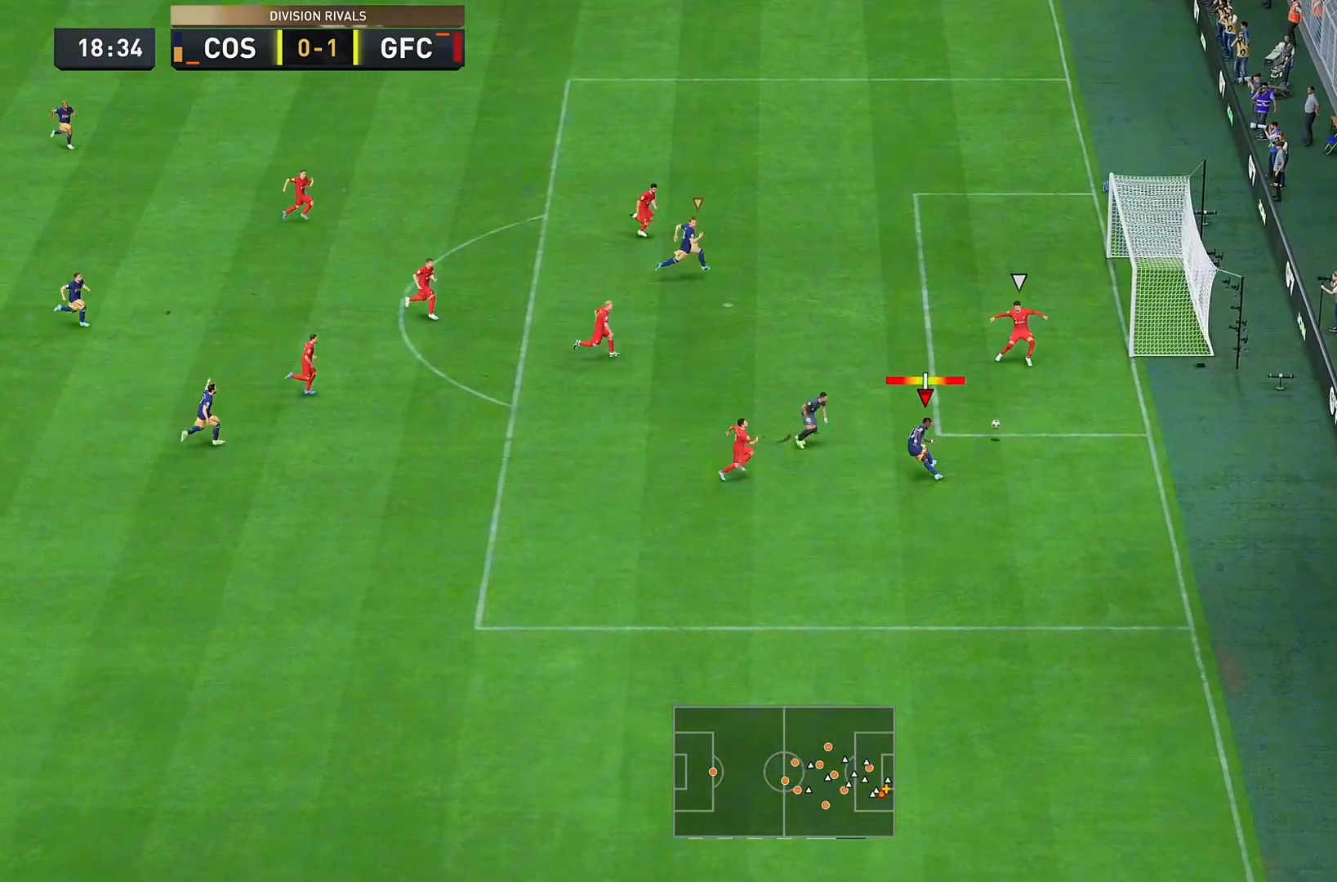
{"dt_ms": 500, "buttons": [], "left_stick": "up-right", "right_stick": "center"}
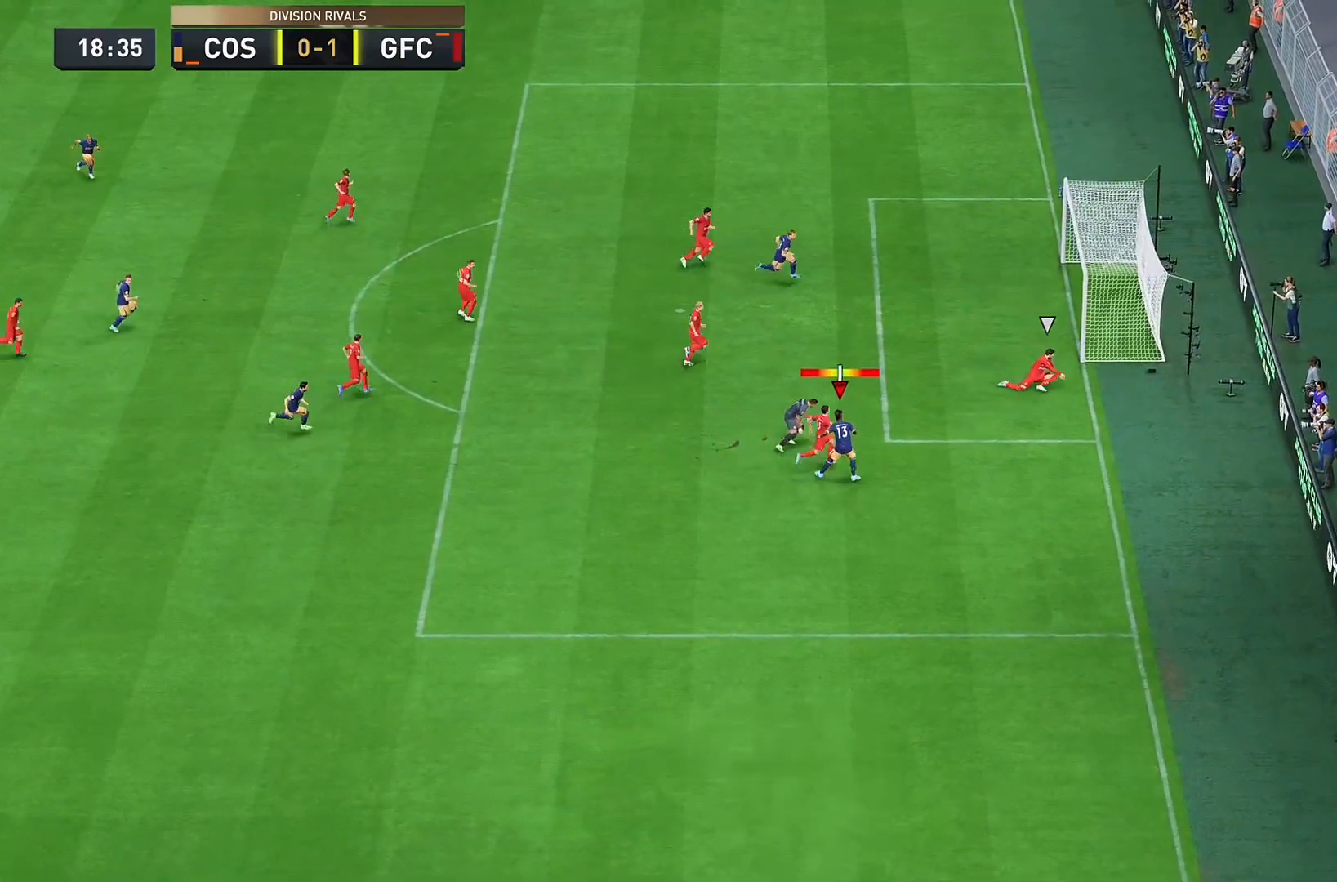
{"dt_ms": 1000, "buttons": [], "left_stick": "center", "right_stick": "center"}
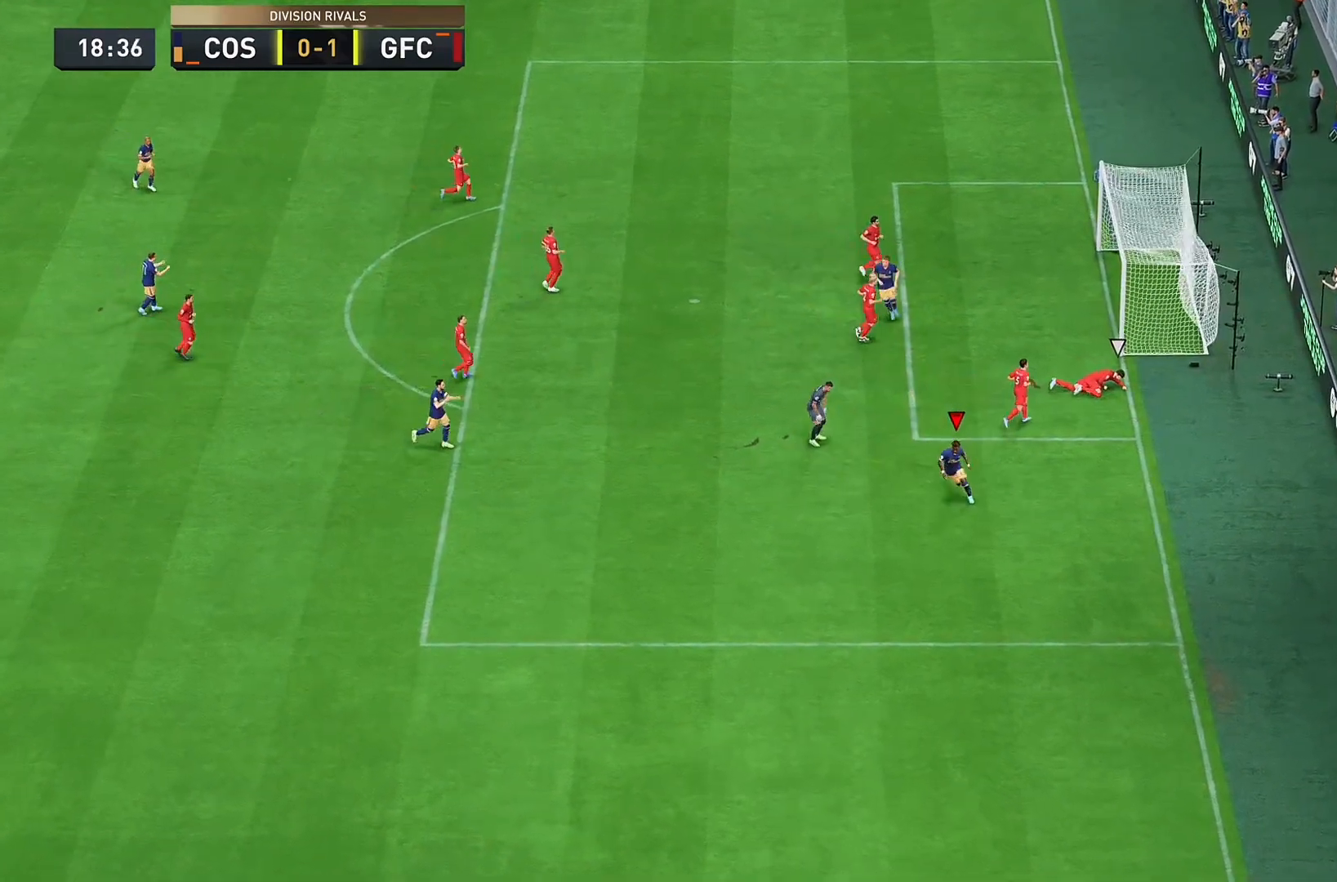
{"dt_ms": 500, "buttons": [], "left_stick": "center", "right_stick": "center", "events": []}
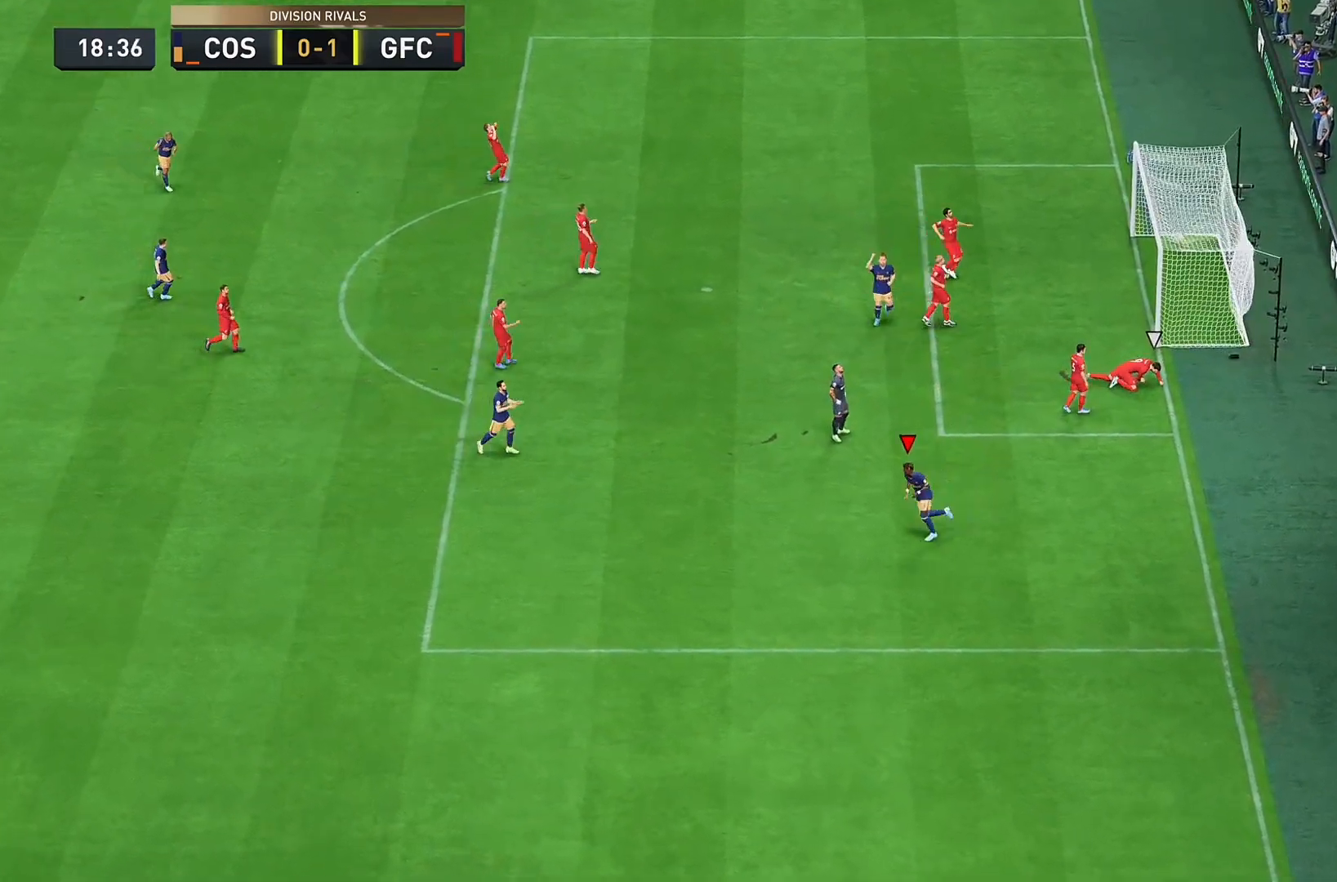
{"dt_ms": 500, "buttons": [], "left_stick": "center", "right_stick": "center", "events": []}
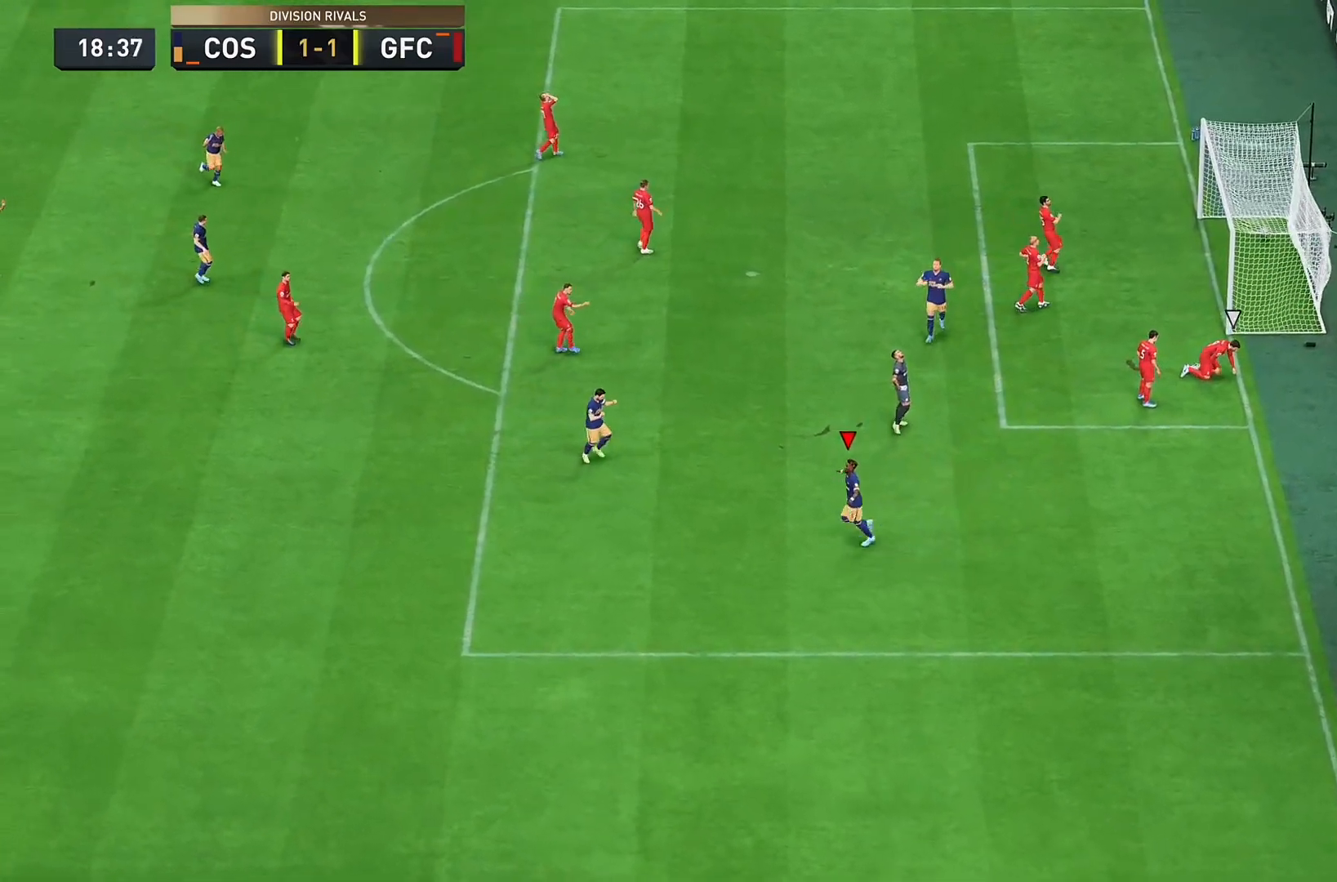
{"dt_ms": 500, "buttons": [], "left_stick": "center", "right_stick": "center", "events": []}
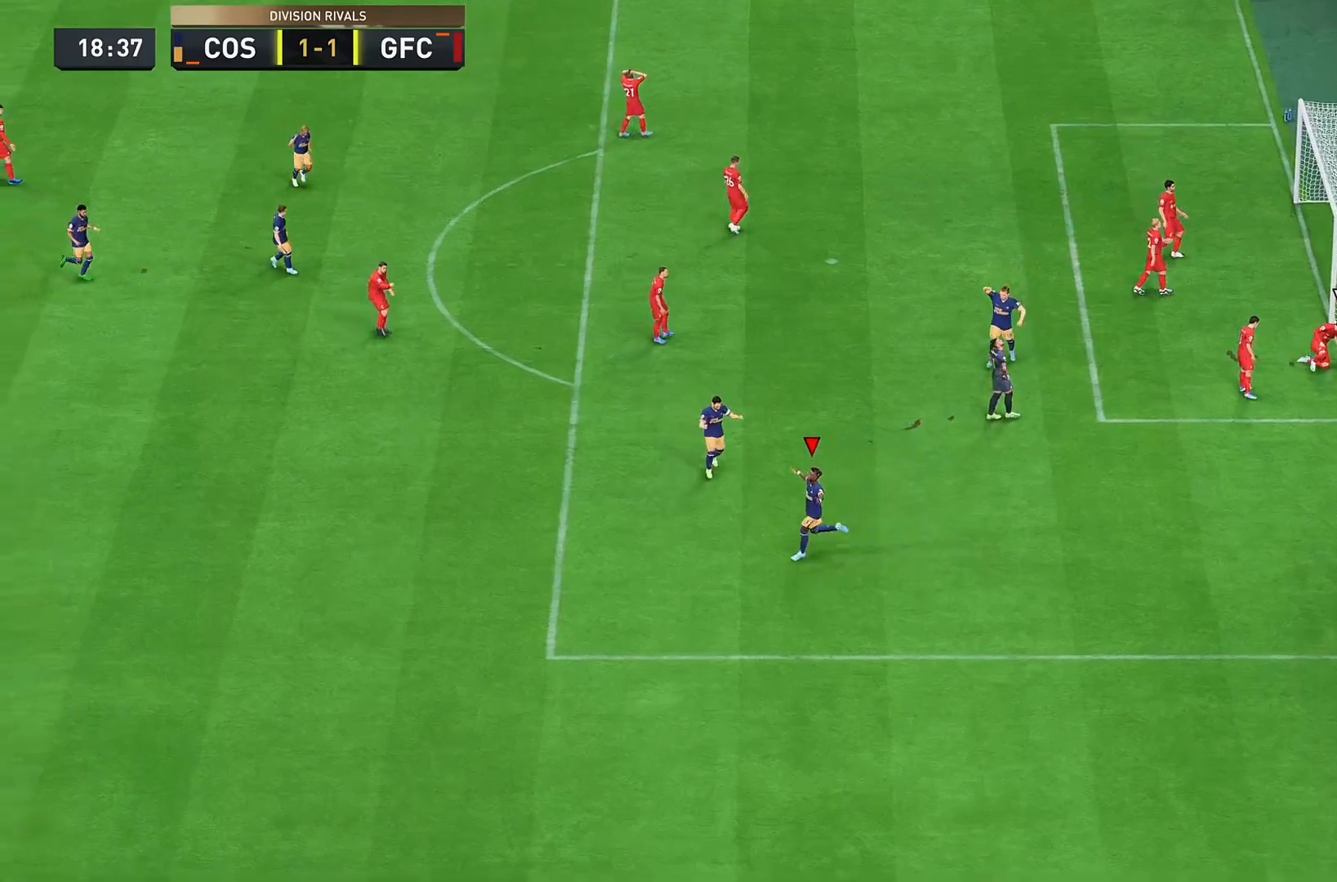
{"dt_ms": 500, "buttons": [], "left_stick": "center", "right_stick": "center", "events": []}
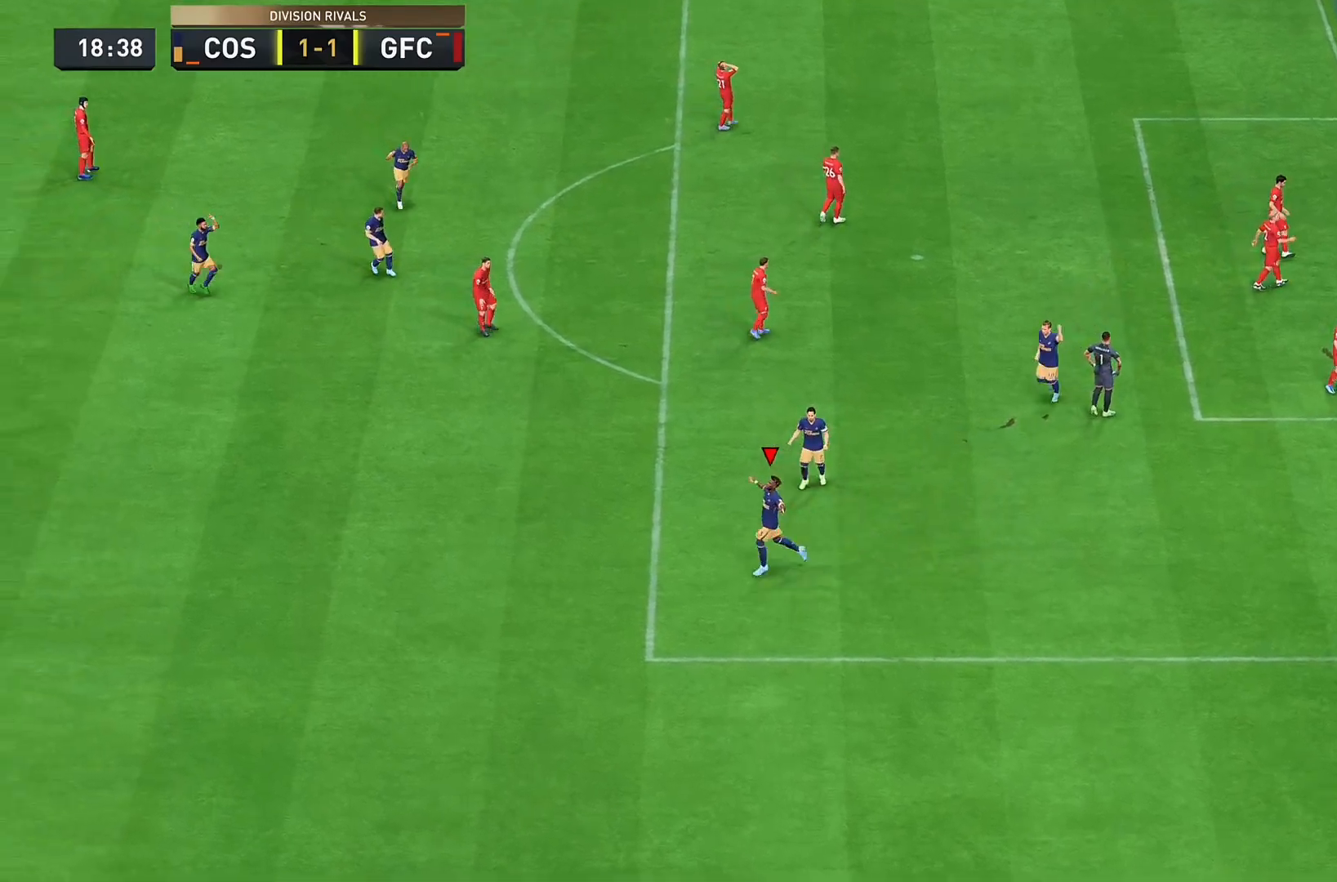
{"dt_ms": 500, "buttons": [], "left_stick": "center", "right_stick": "center", "events": []}
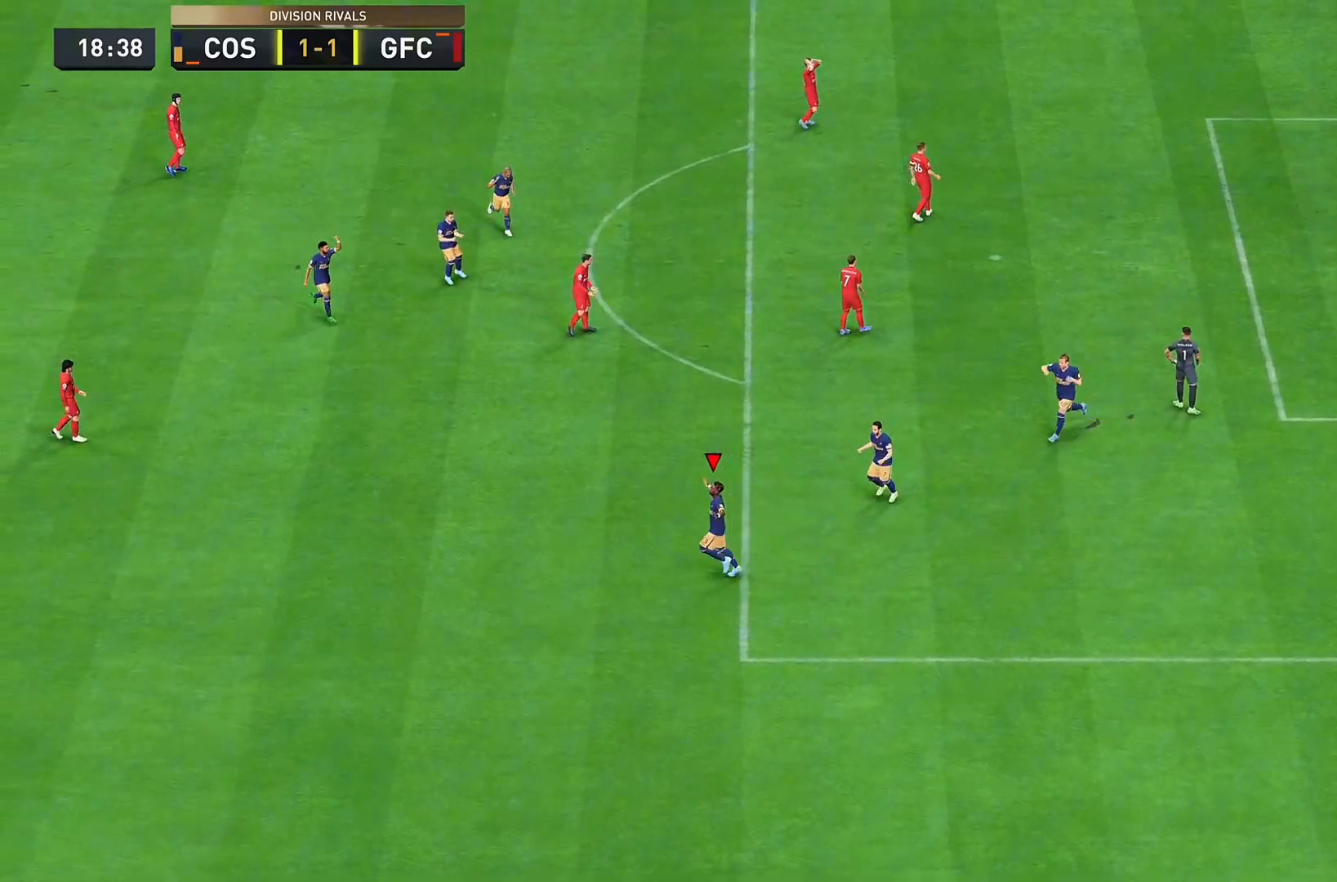
{"dt_ms": 500, "buttons": [], "left_stick": "down-left", "right_stick": "center", "events": [[33, "left_stick", "down-left"], [300, "CROSS", "down"], [433, "CROSS", "up"]]}
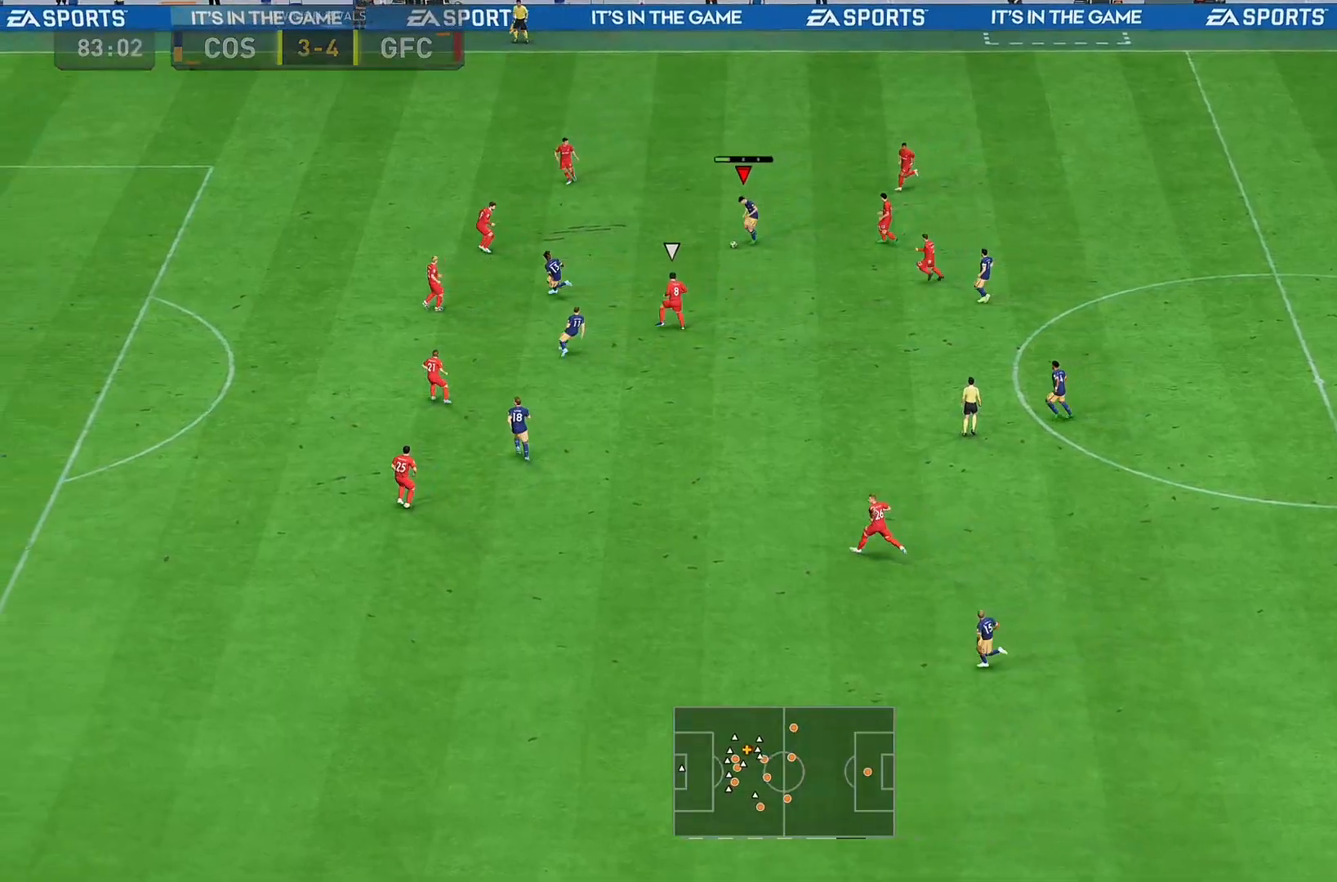
{"dt_ms": 500, "buttons": [], "left_stick": "center", "right_stick": "center", "events": [[233, "left_stick", "center"]]}
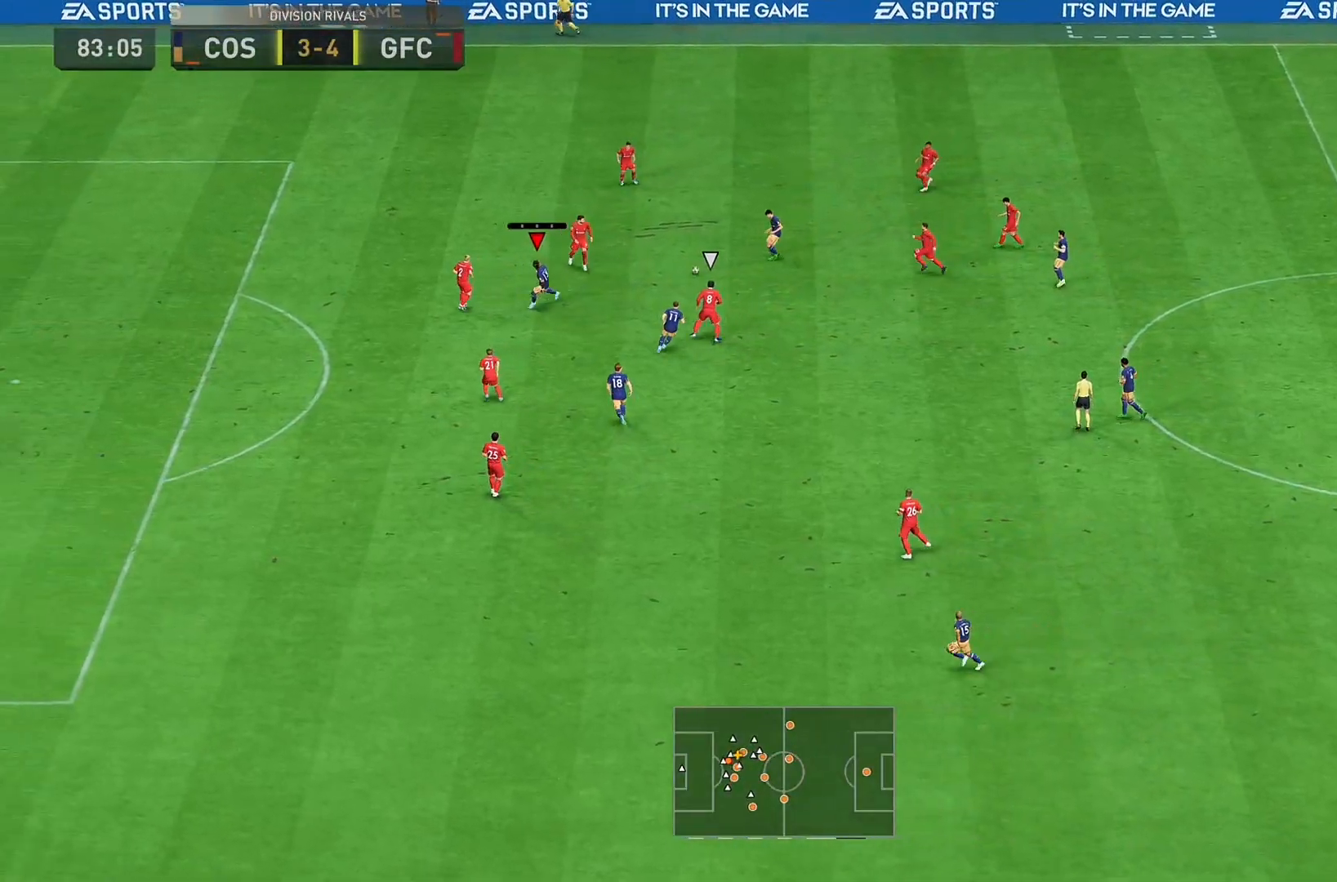
{"dt_ms": 500, "buttons": [], "left_stick": "up", "right_stick": "center", "events": [[33, "left_stick", "up-right"], [467, "left_stick", "up"]]}
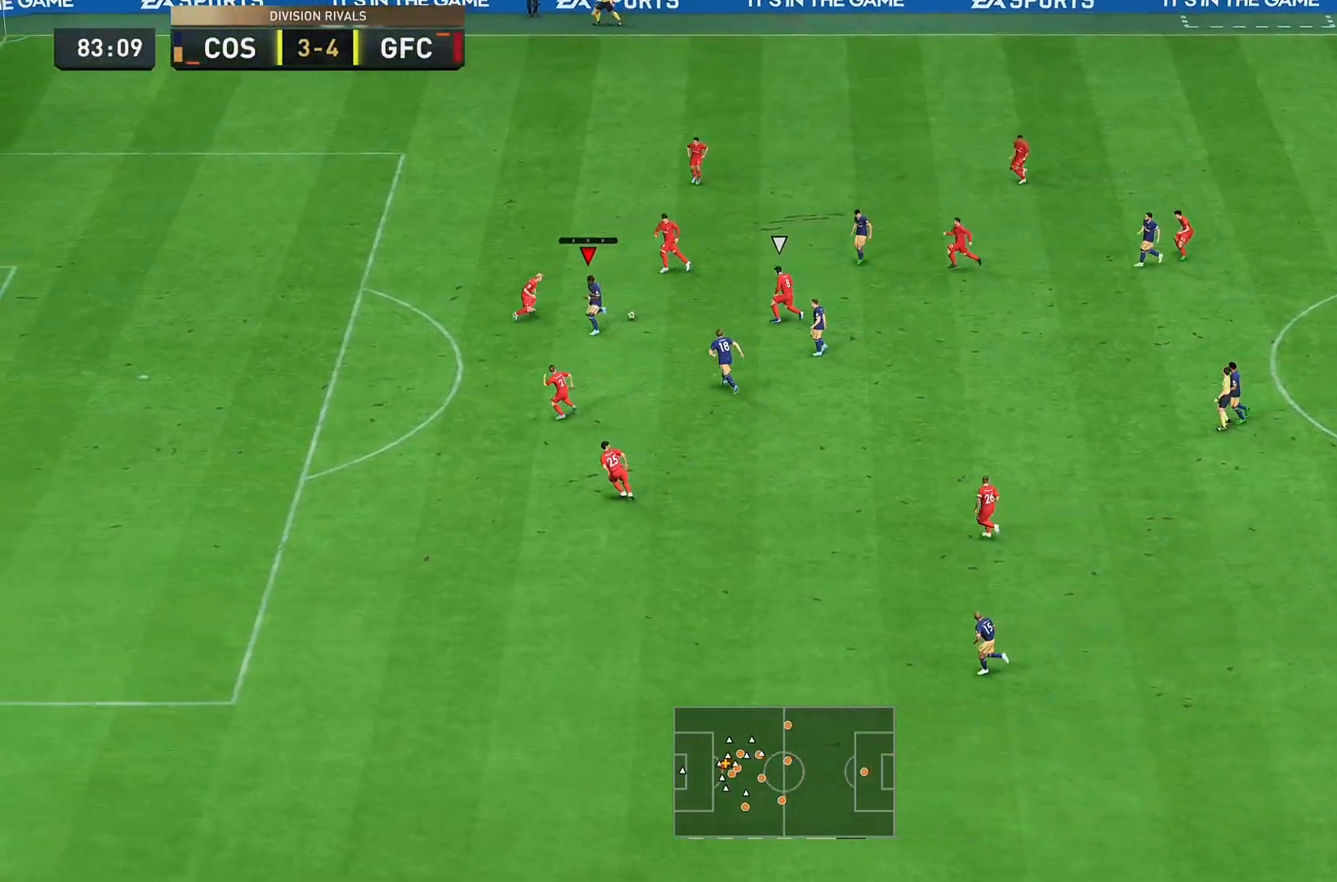
{"dt_ms": 500, "buttons": [], "left_stick": "up-left", "right_stick": "center", "events": [[133, "left_stick", "up-left"], [133, "right_stick", "up-right"], [233, "right_stick", "down-right"], [300, "right_stick", "left"], [400, "right_stick", "center"]]}
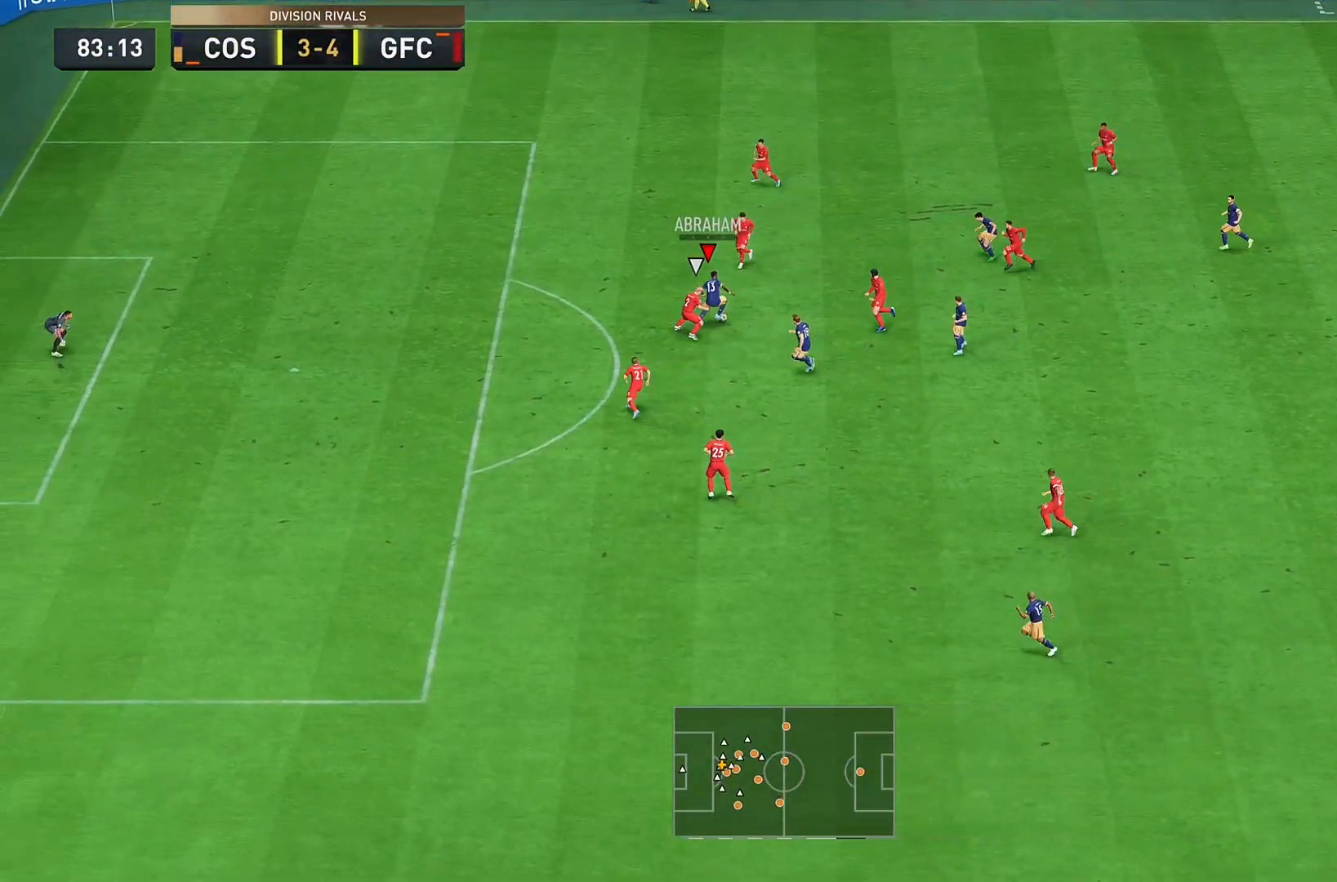
{"dt_ms": 500, "buttons": [], "left_stick": "down-left", "right_stick": "center", "events": [[333, "left_stick", "left"], [467, "left_stick", "down-left"]]}
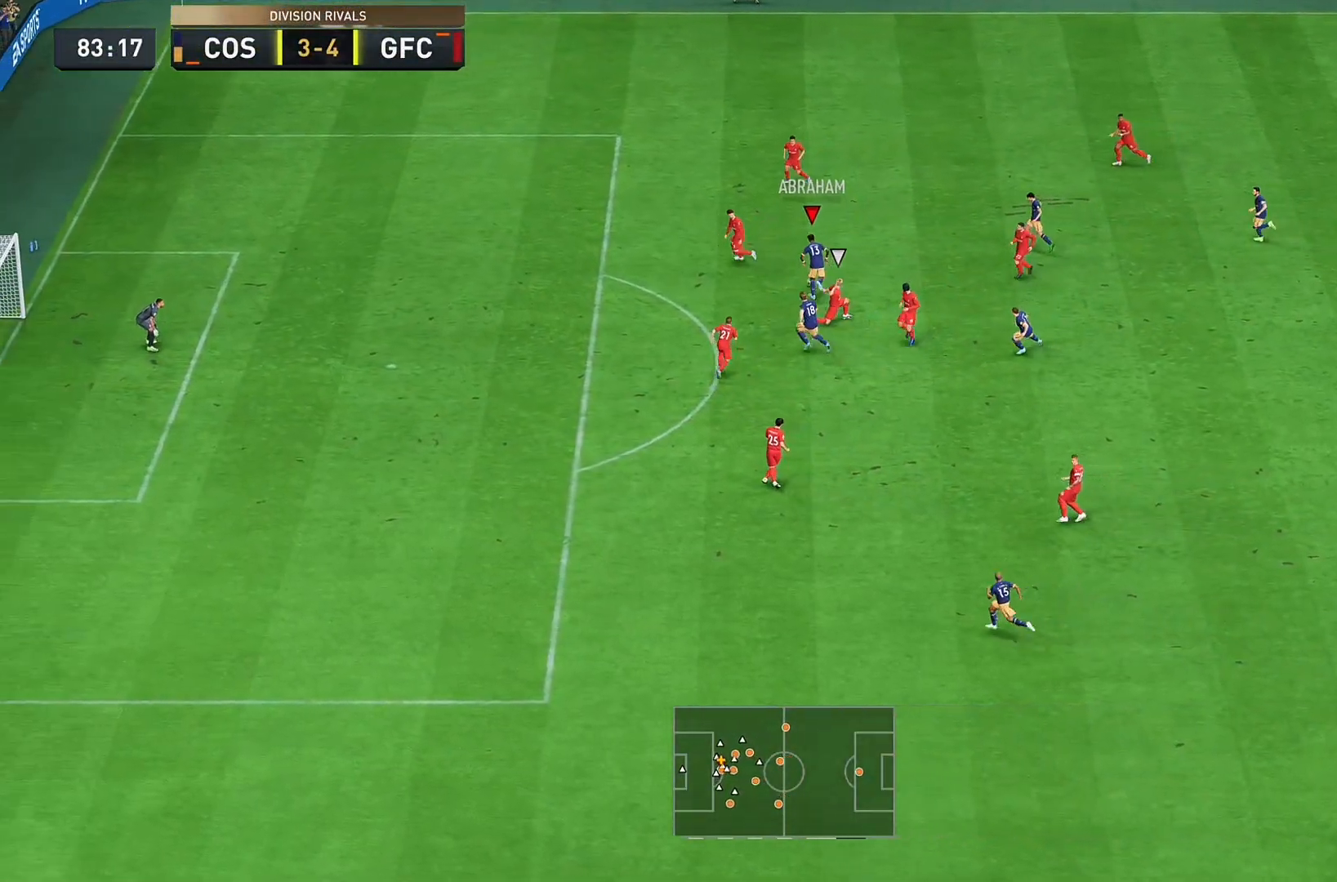
{"dt_ms": 500, "buttons": ["R2"], "left_stick": "down-left", "right_stick": "center", "events": [[100, "R2", "down"]]}
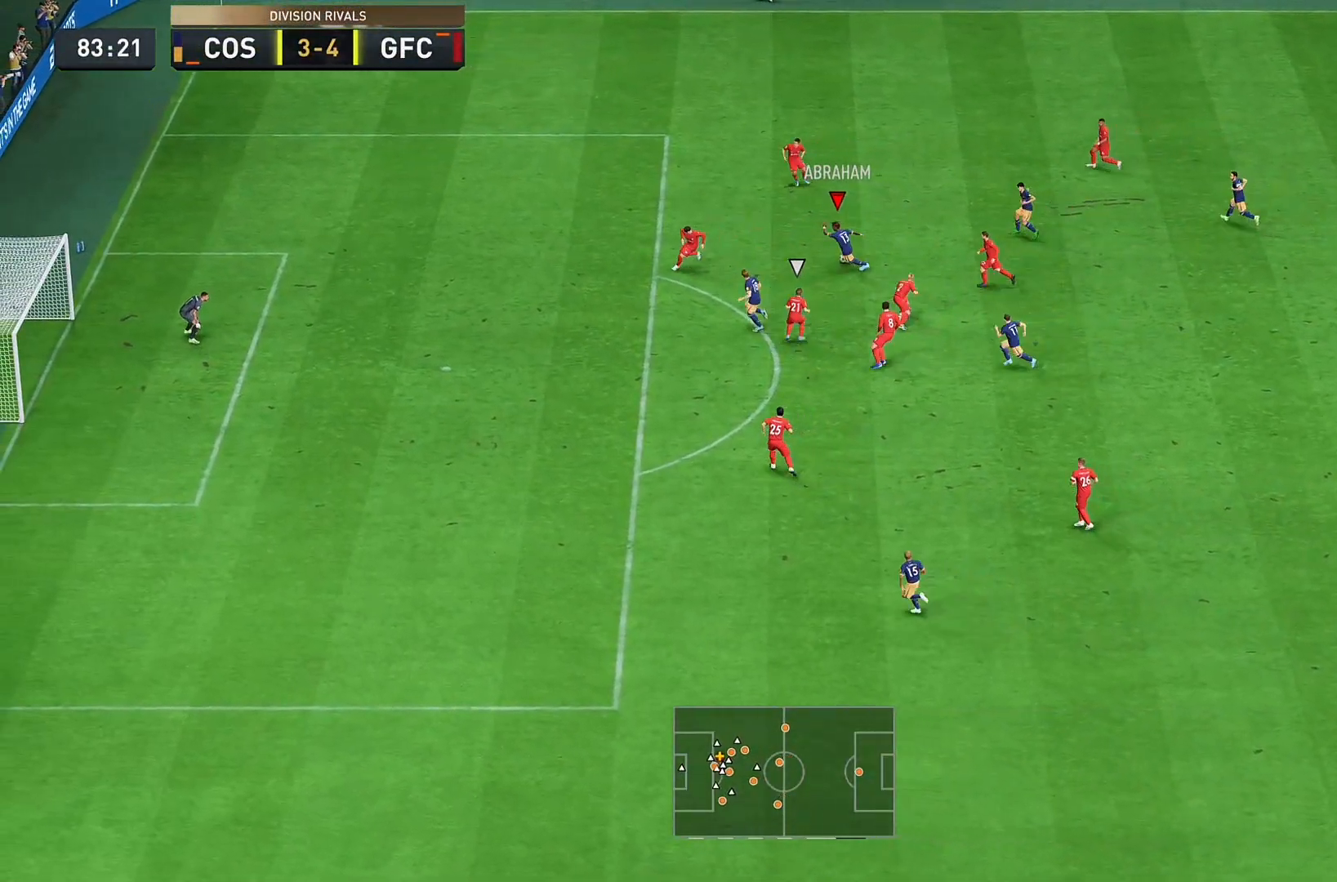
{"dt_ms": 500, "buttons": [], "left_stick": "left", "right_stick": "center", "events": [[133, "R2", "up"], [133, "SQUARE", "down"], [200, "CROSS", "down"], [233, "SQUARE", "up"], [333, "CROSS", "up"], [367, "left_stick", "left"]]}
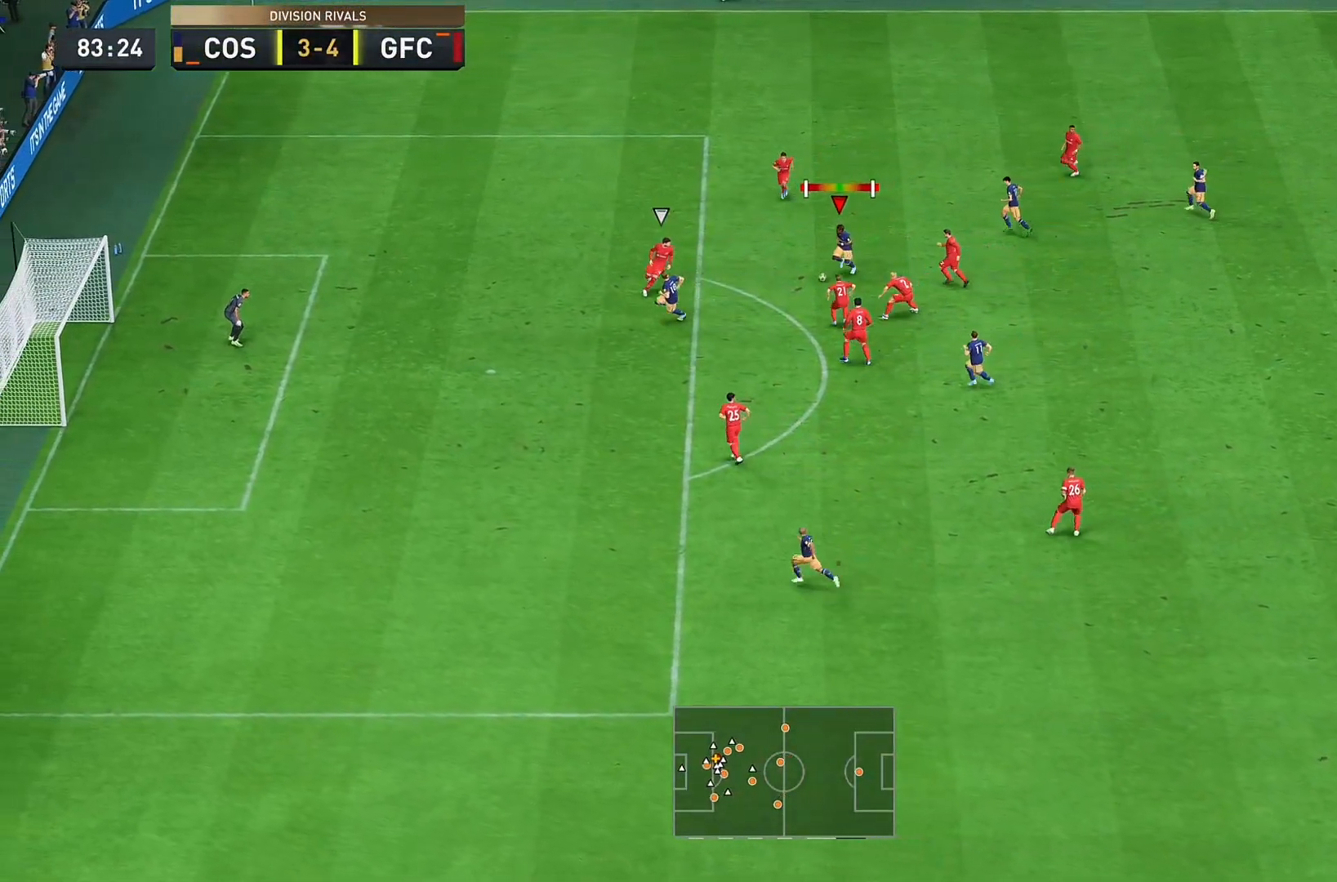
{"dt_ms": 500, "buttons": [], "left_stick": "left", "right_stick": "center", "events": []}
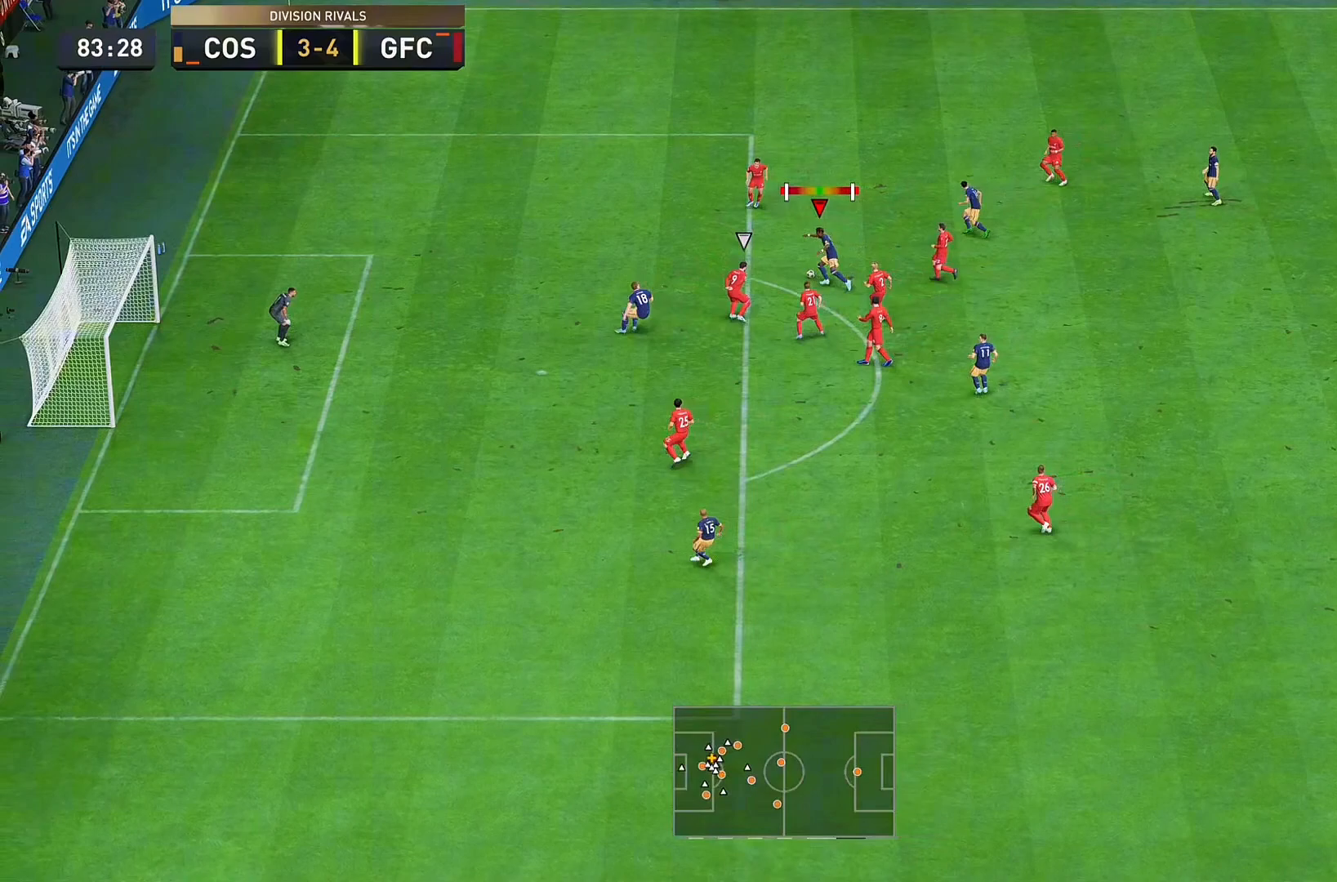
{"dt_ms": 500, "buttons": [], "left_stick": "down-left", "right_stick": "center", "events": [[133, "right_stick", "right"], [267, "right_stick", "down-left"], [367, "right_stick", "center"], [433, "left_stick", "down-left"]]}
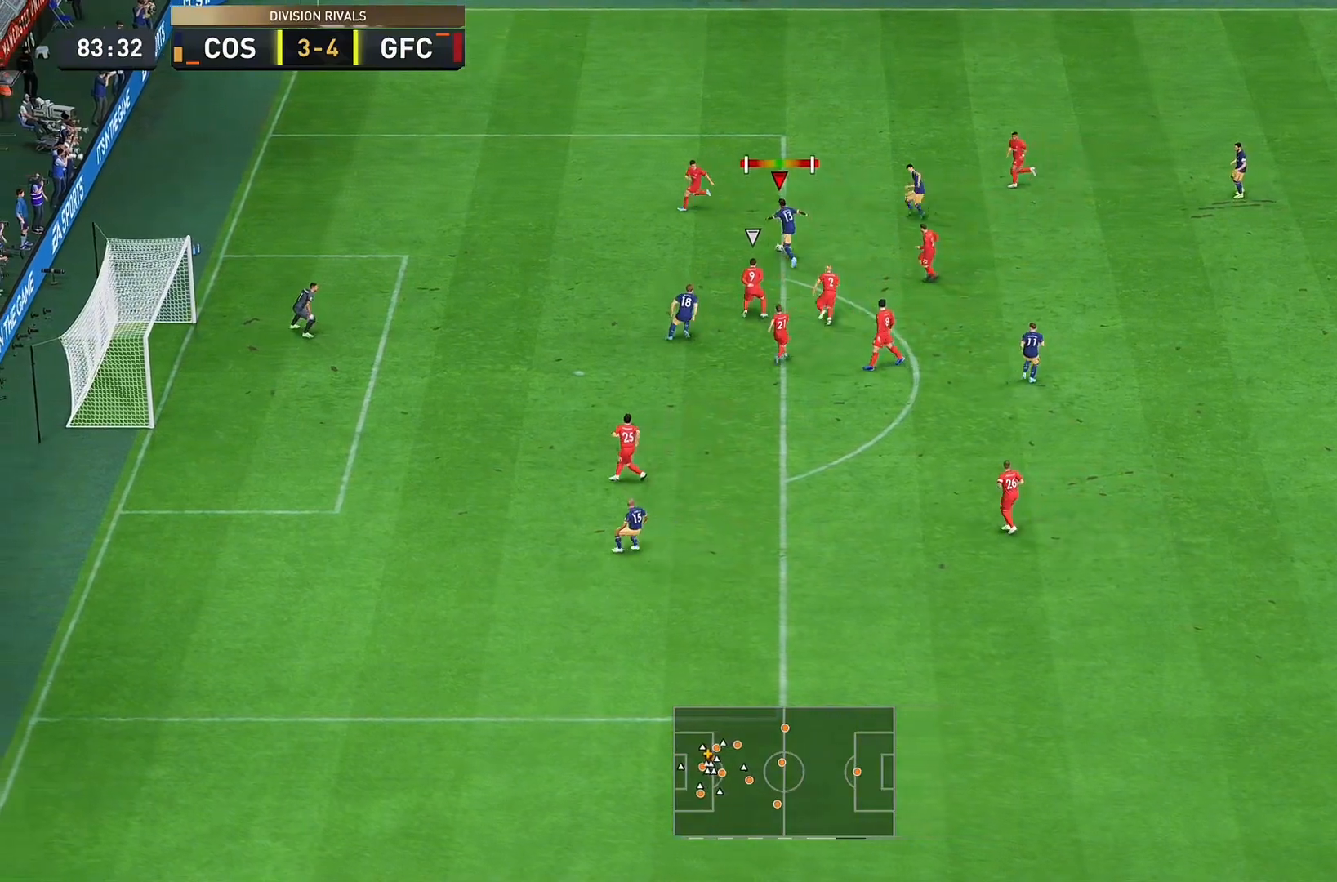
{"dt_ms": 500, "buttons": ["SQUARE"], "left_stick": "down-left", "right_stick": "center", "events": [[467, "SQUARE", "down"]]}
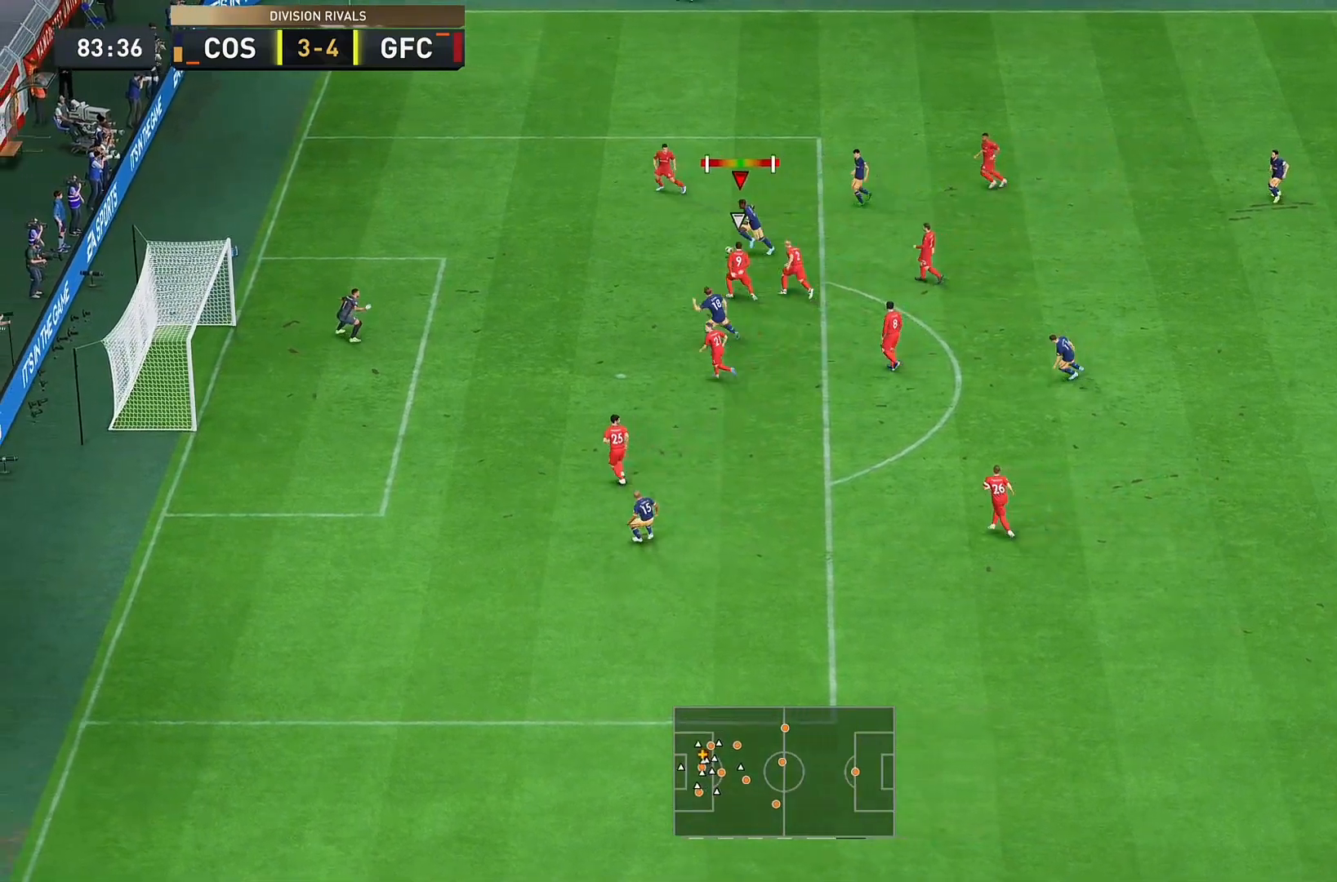
{"dt_ms": 500, "buttons": [], "left_stick": "down-left", "right_stick": "center", "events": [[200, "SQUARE", "up"]]}
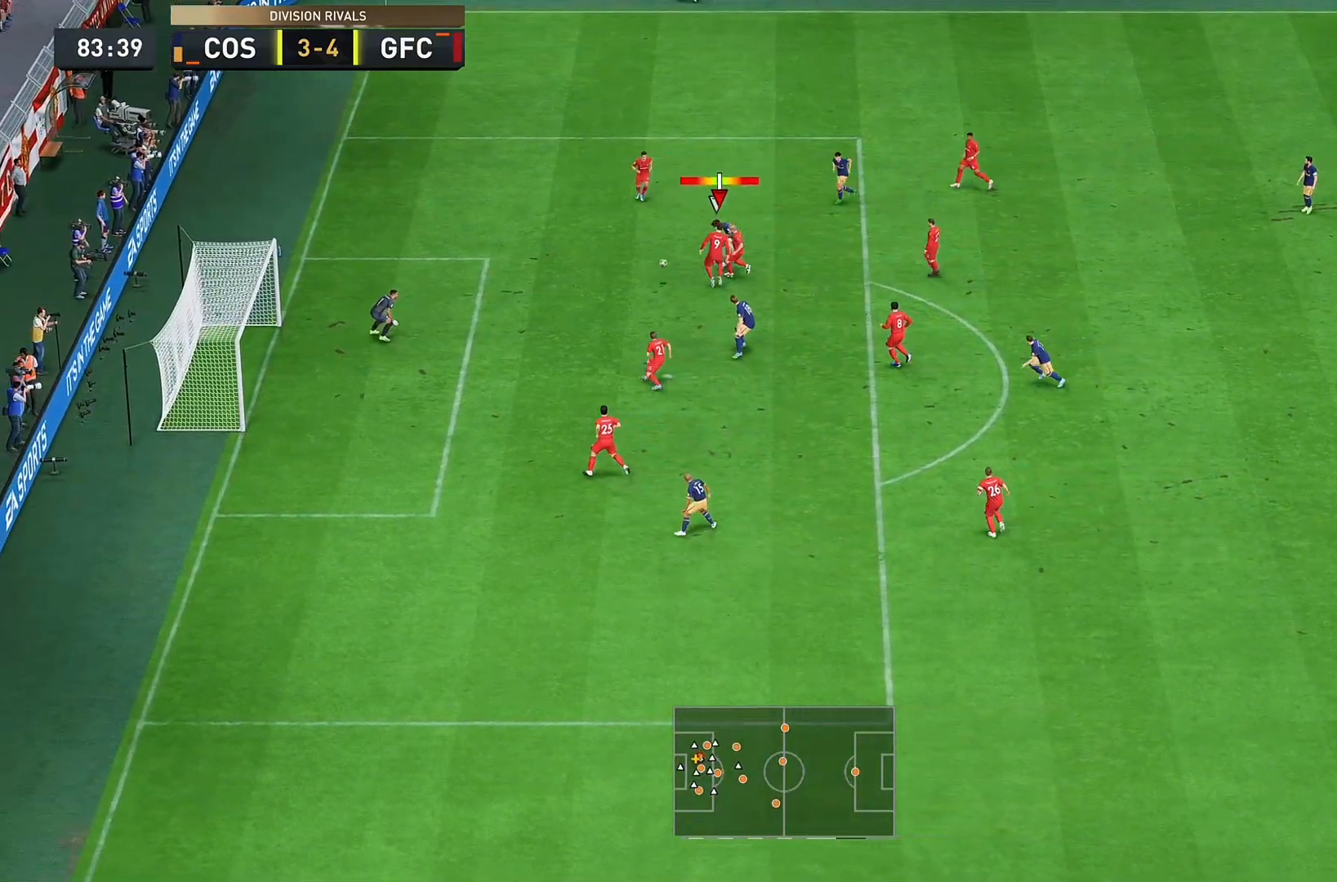
{"dt_ms": 500, "buttons": [], "left_stick": "down-left", "right_stick": "center", "events": []}
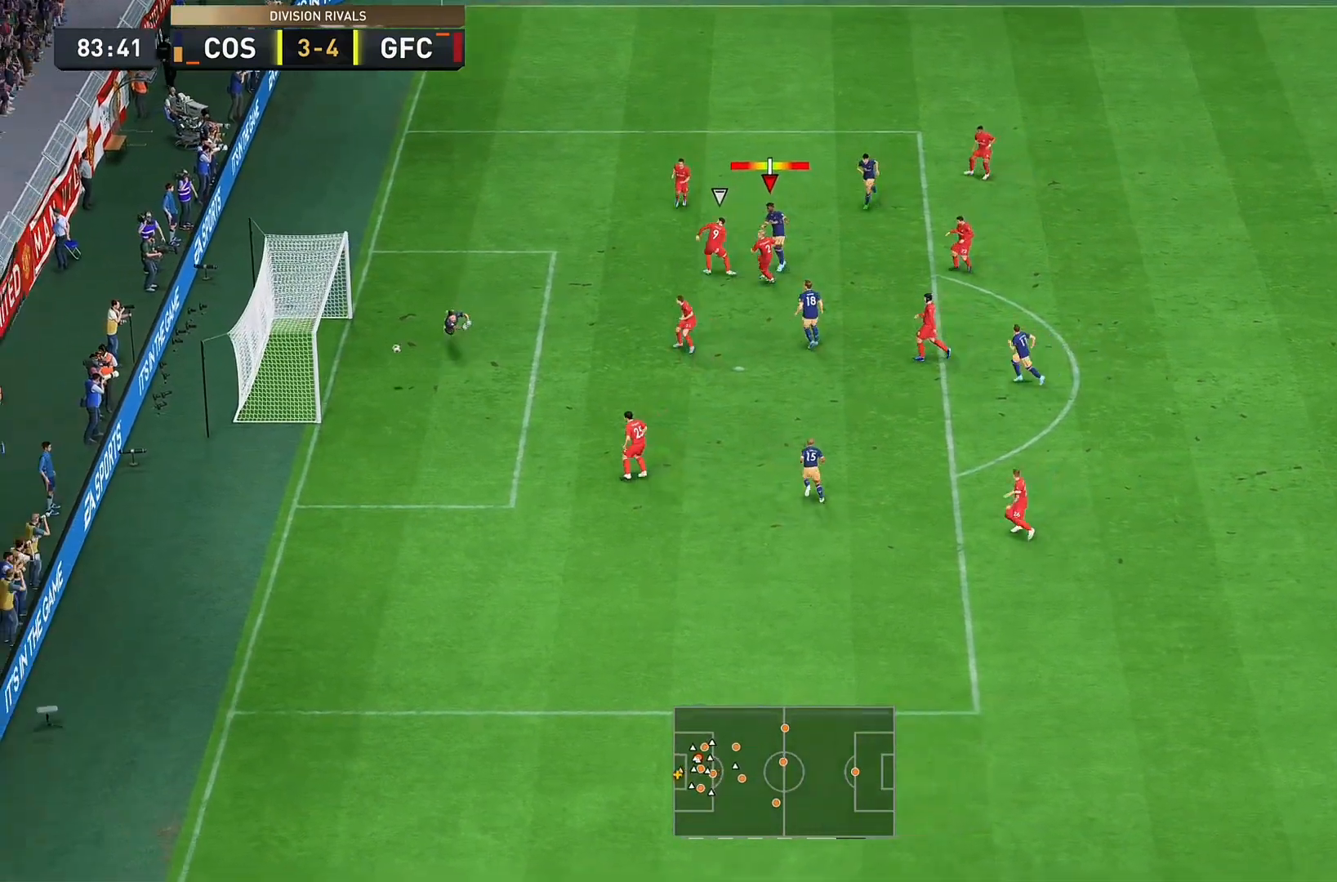
{"dt_ms": 500, "buttons": [], "left_stick": "center", "right_stick": "center", "events": [[367, "left_stick", "center"]]}
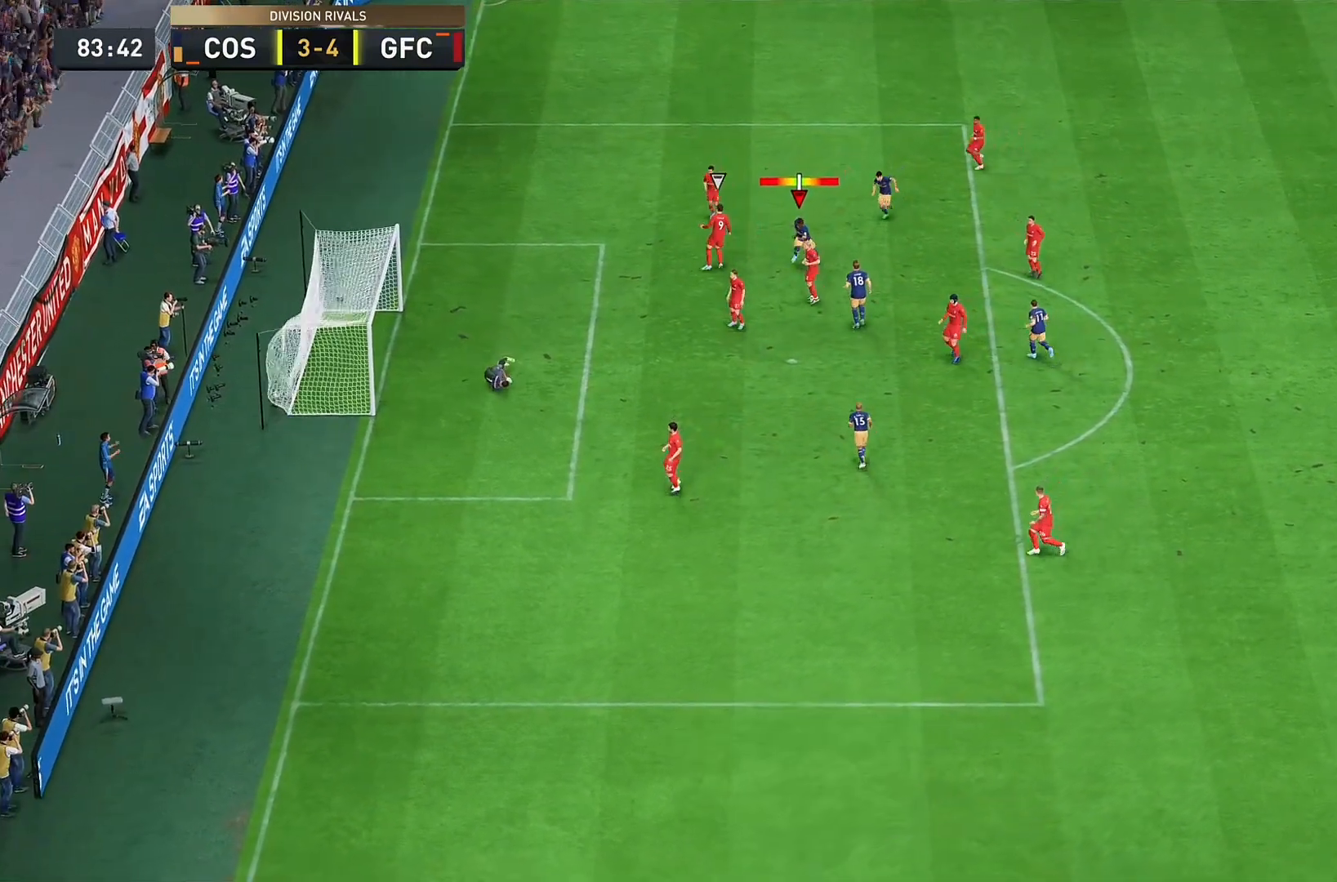
{"dt_ms": 500, "buttons": [], "left_stick": "center", "right_stick": "center", "events": []}